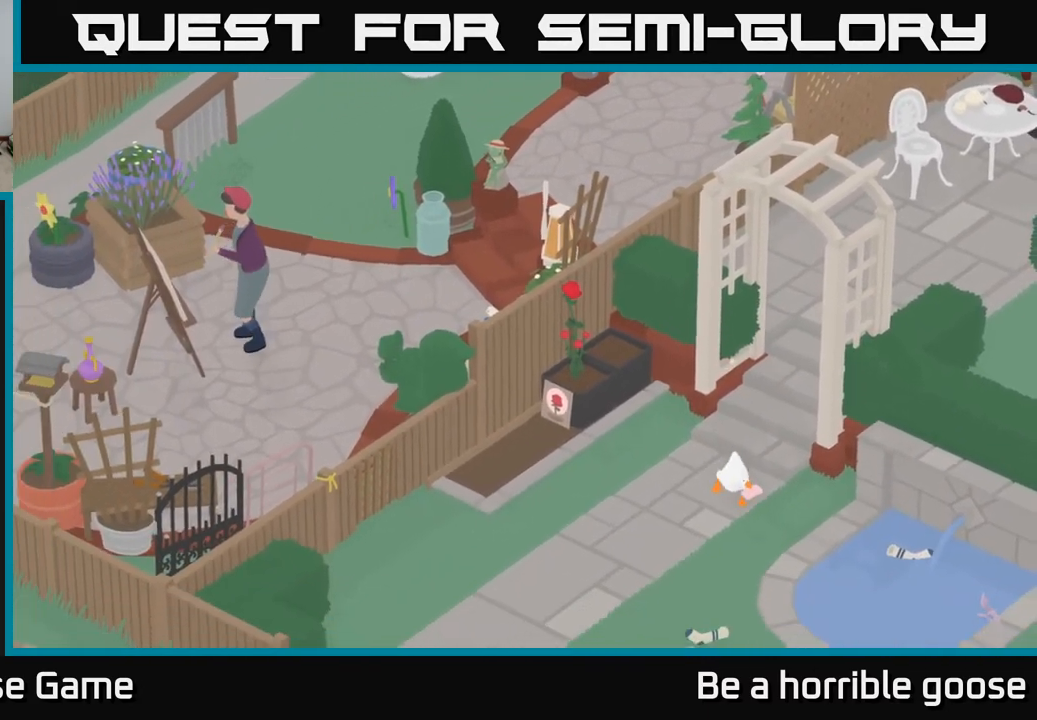
Gameplay with a controller (Xbox layout); each line is a JSON object with the inputs held at the frame after it. "events" lists button and stick changes between this image and that frame as [ms after this image, input, new state], when the widget could be followed in between.
{"buttons": [], "left_stick": "center", "right_stick": "center", "events": [[17, "A", "up"], [33, "left_stick", "right"], [133, "A", "down"], [350, "A", "up"], [467, "left_stick", "center"]]}
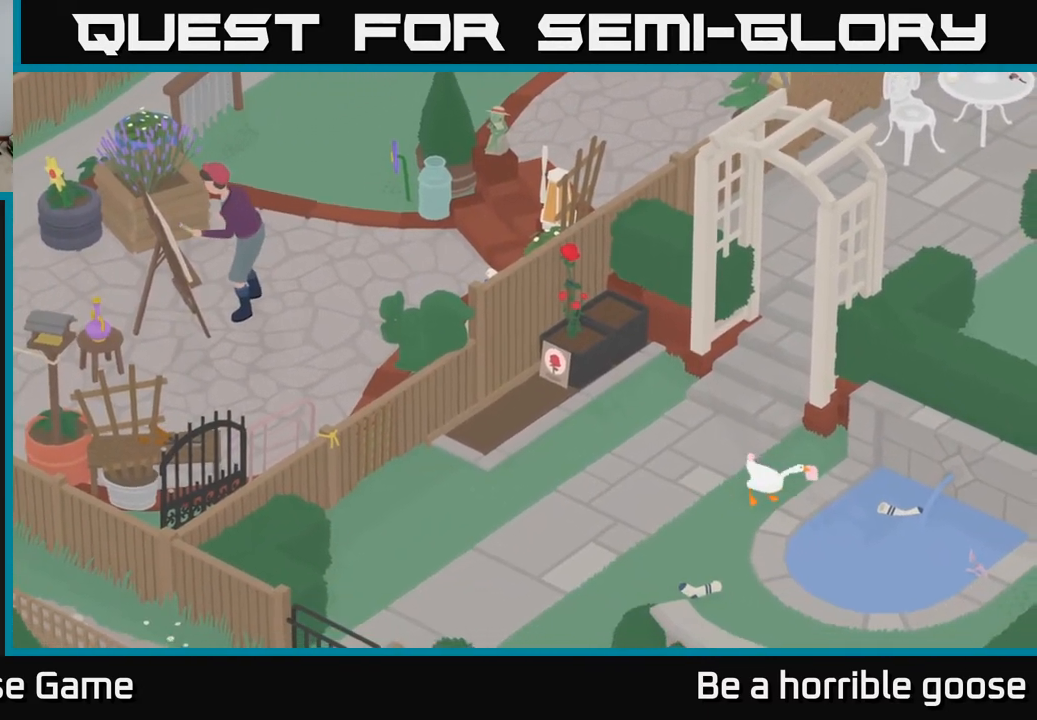
{"buttons": ["A"], "left_stick": "left", "right_stick": "center", "events": [[83, "B", "down"], [150, "B", "up"], [233, "left_stick", "left"], [483, "A", "down"]]}
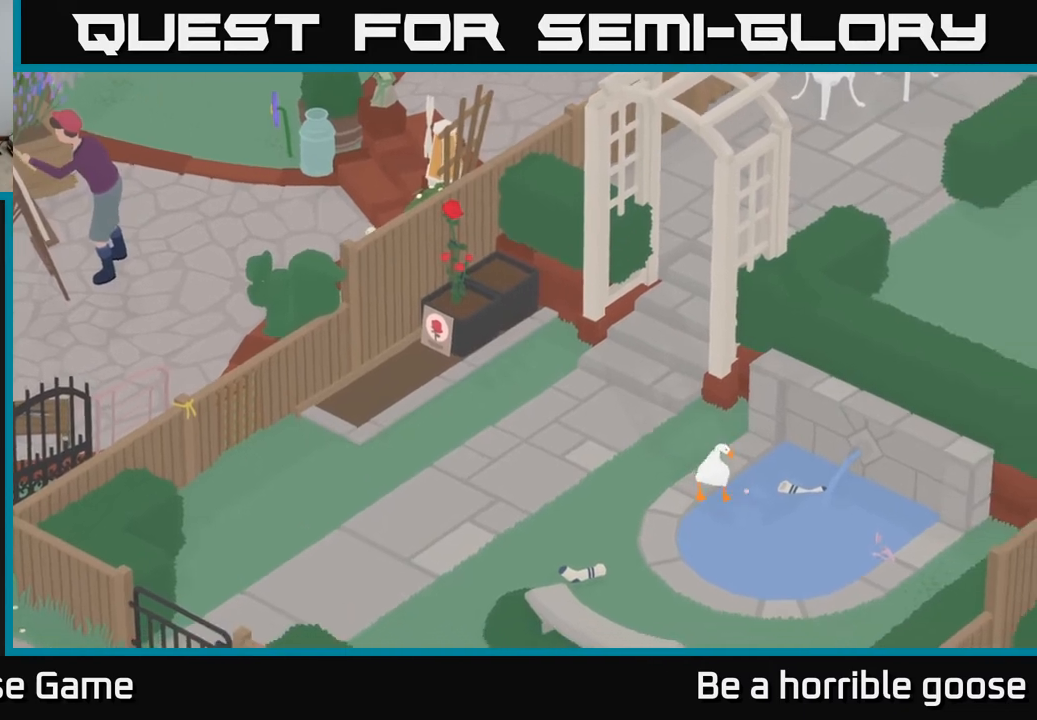
{"buttons": ["A"], "left_stick": "left", "right_stick": "center", "events": []}
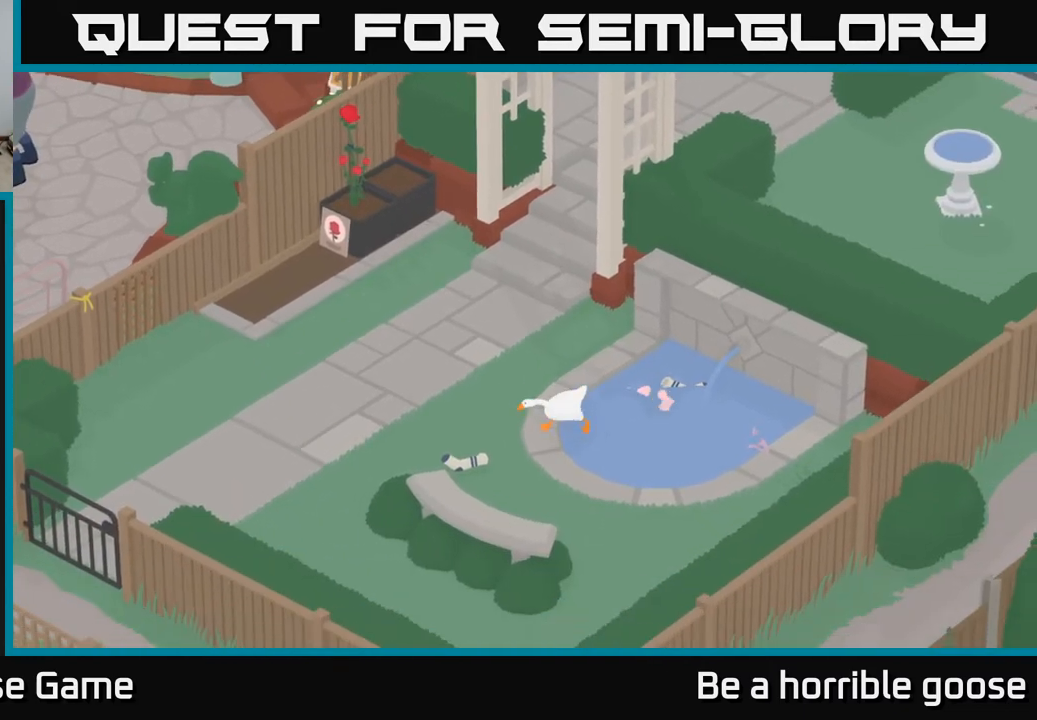
{"buttons": ["B"], "left_stick": "right", "right_stick": "center", "events": [[17, "A", "up"], [100, "A", "down"], [217, "left_stick", "down-left"], [267, "A", "up"], [433, "B", "down"], [483, "left_stick", "right"]]}
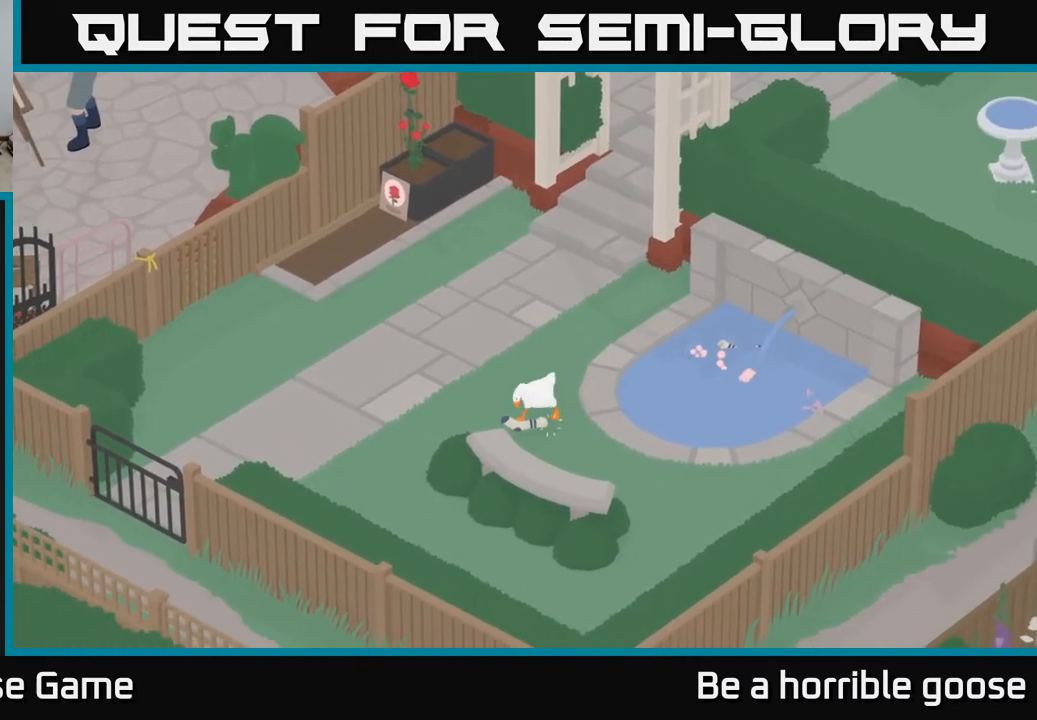
{"buttons": ["A"], "left_stick": "up-right", "right_stick": "center", "events": [[17, "B", "up"], [217, "A", "down"], [317, "left_stick", "up-right"]]}
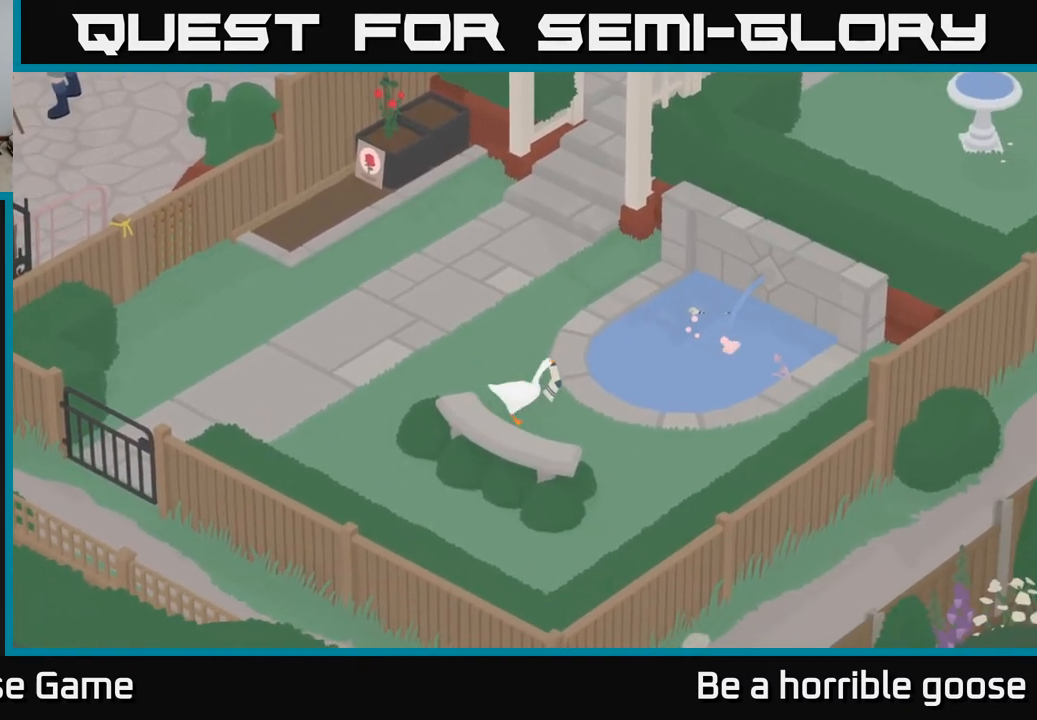
{"buttons": [], "left_stick": "up", "right_stick": "center", "events": [[417, "A", "up"], [417, "left_stick", "up"]]}
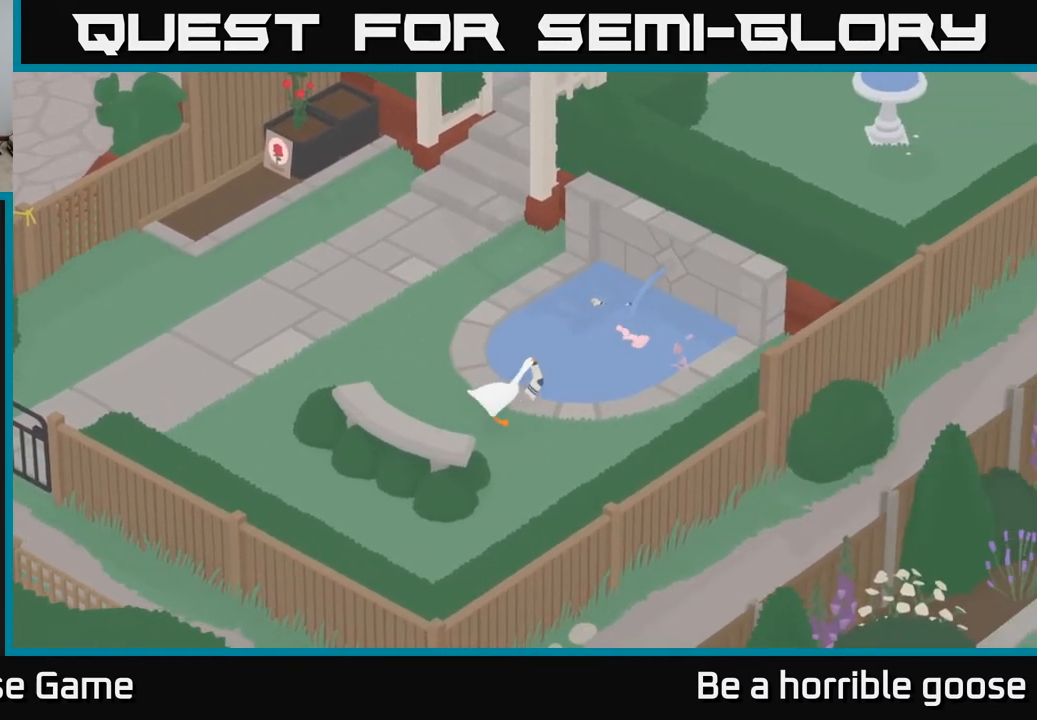
{"buttons": [], "left_stick": "down-left", "right_stick": "center", "events": [[200, "left_stick", "up-right"], [283, "B", "down"], [317, "left_stick", "center"], [383, "B", "up"], [483, "left_stick", "down-left"]]}
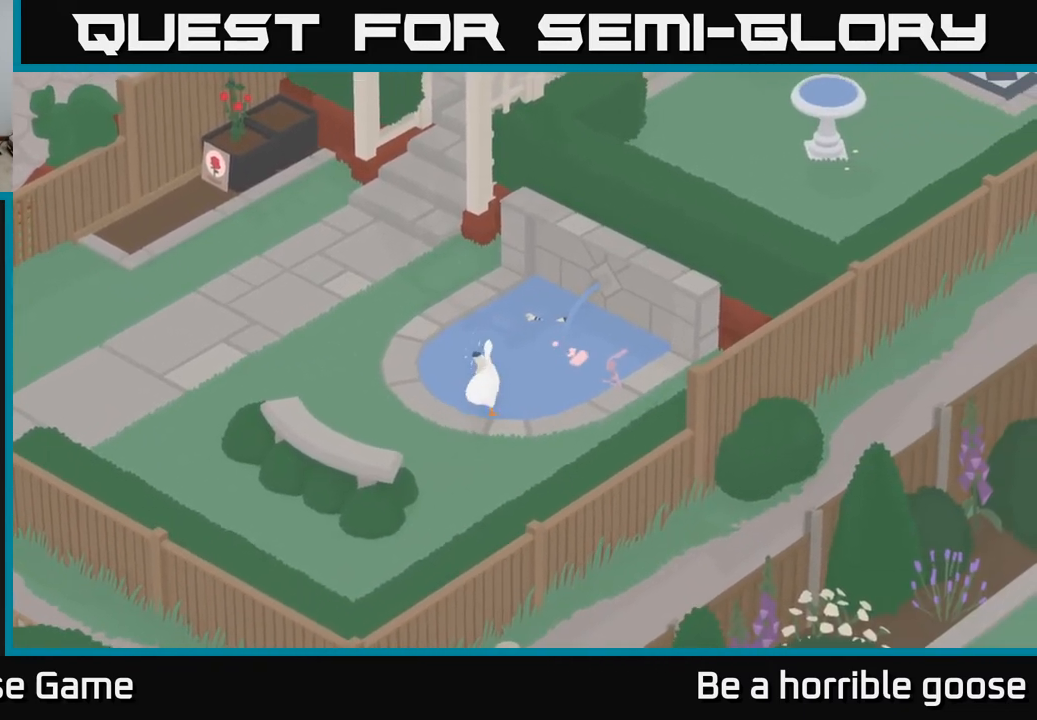
{"buttons": [], "left_stick": "down-right", "right_stick": "center", "events": [[183, "A", "down"], [350, "left_stick", "down"], [450, "A", "up"], [450, "left_stick", "down-right"]]}
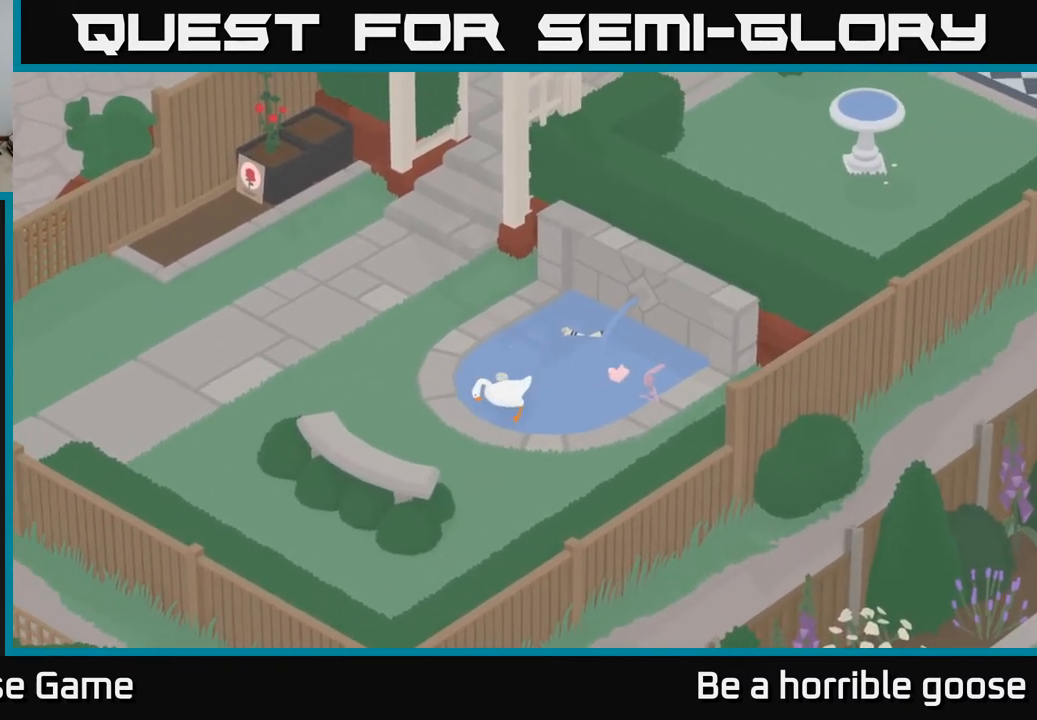
{"buttons": [], "left_stick": "up-right", "right_stick": "center", "events": [[83, "left_stick", "right"], [483, "left_stick", "up-right"]]}
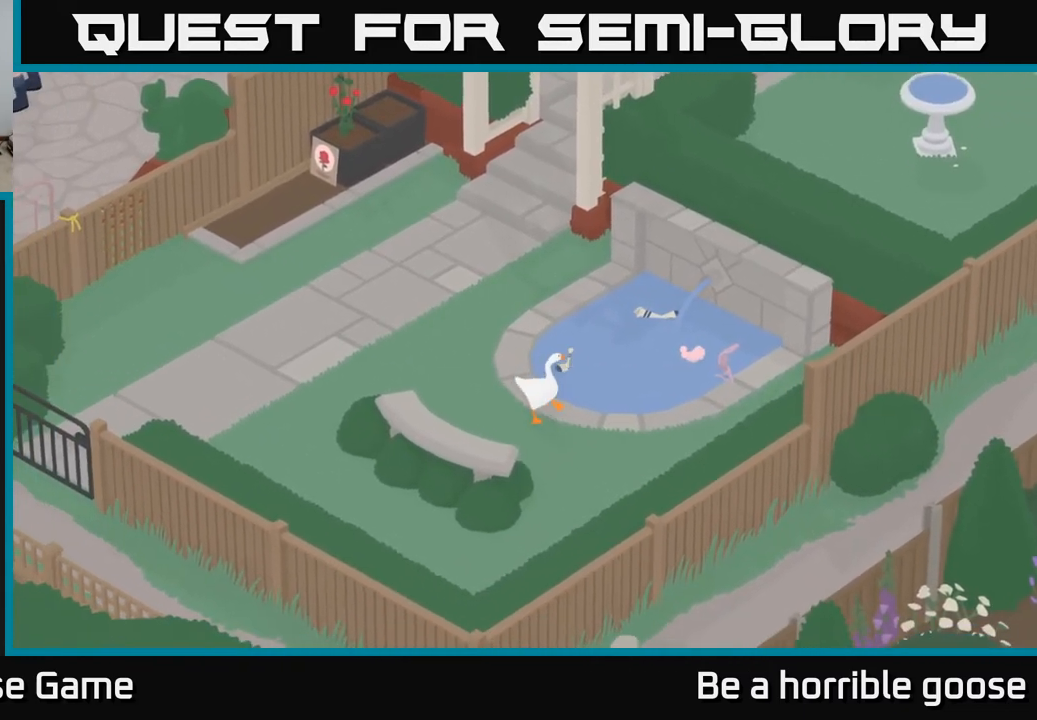
{"buttons": [], "left_stick": "center", "right_stick": "center", "events": [[233, "A", "down"], [233, "left_stick", "right"], [433, "A", "up"], [450, "left_stick", "center"]]}
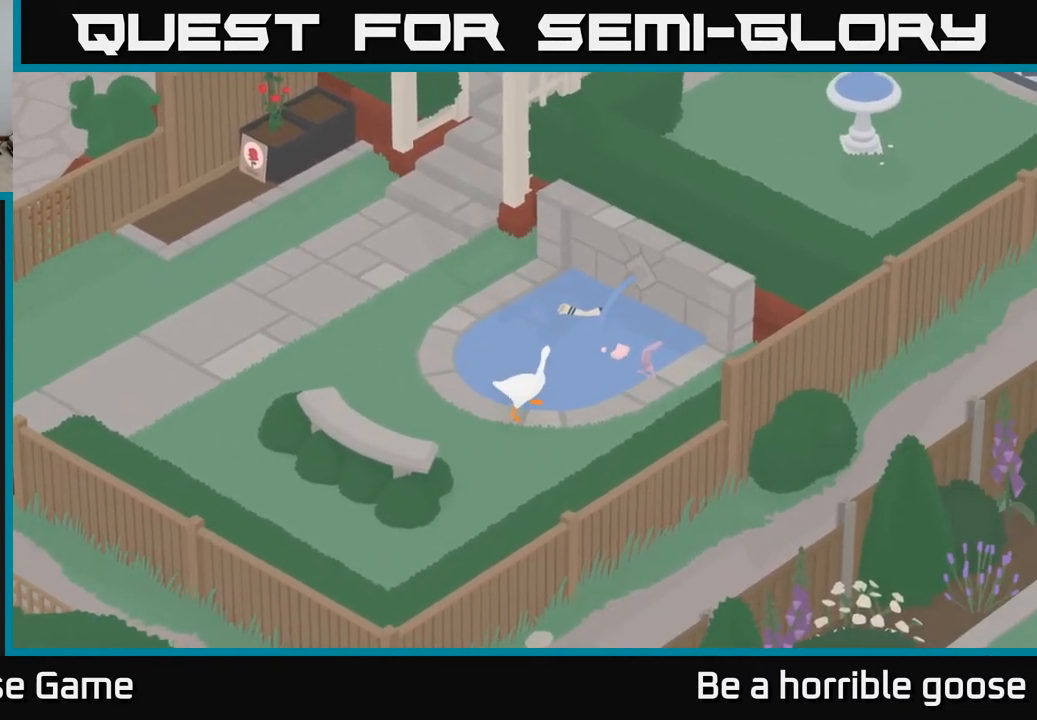
{"buttons": [], "left_stick": "center", "right_stick": "center", "events": [[33, "SELECT", "down"], [167, "SELECT", "up"]]}
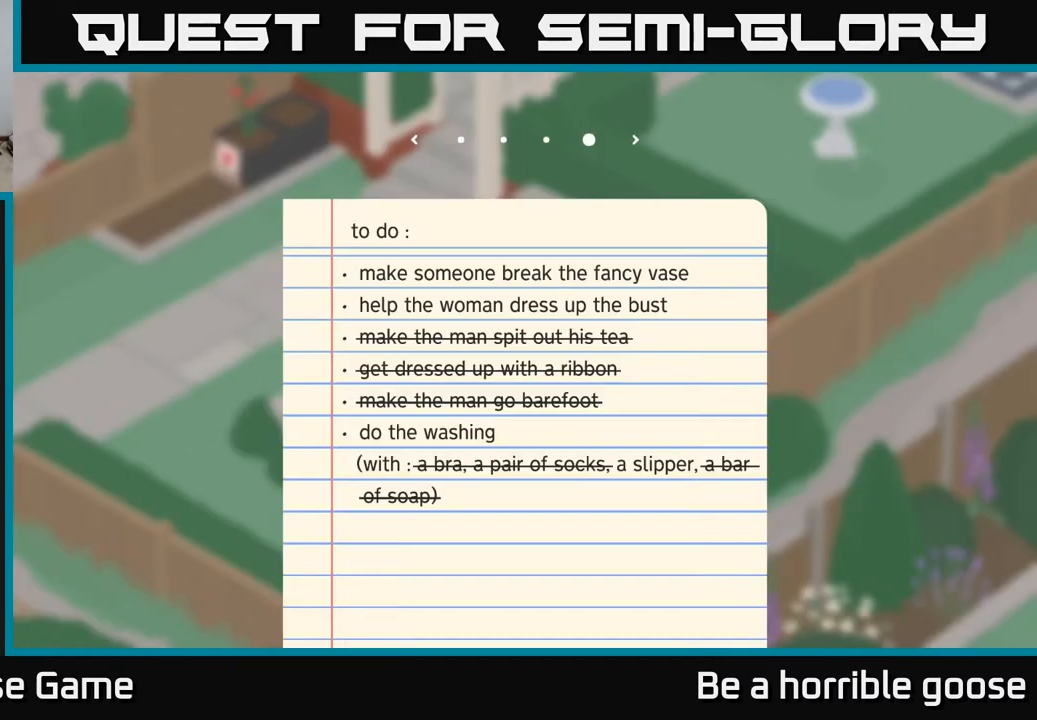
{"buttons": [], "left_stick": "center", "right_stick": "center", "events": []}
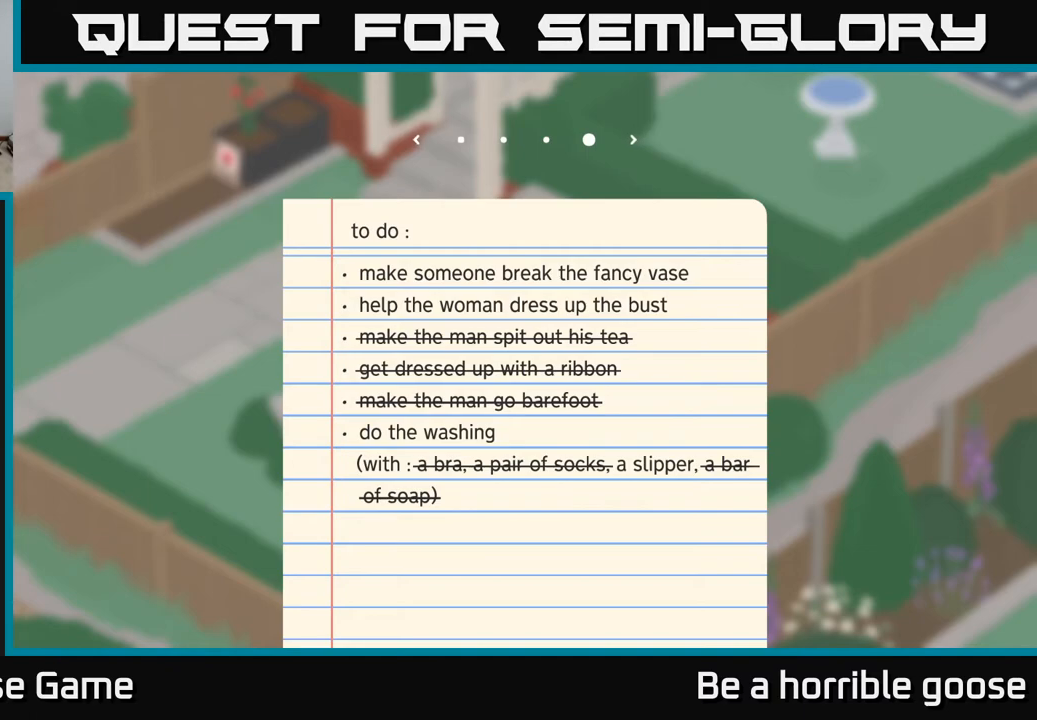
{"buttons": [], "left_stick": "center", "right_stick": "center", "events": [[250, "SELECT", "down"], [333, "SELECT", "up"]]}
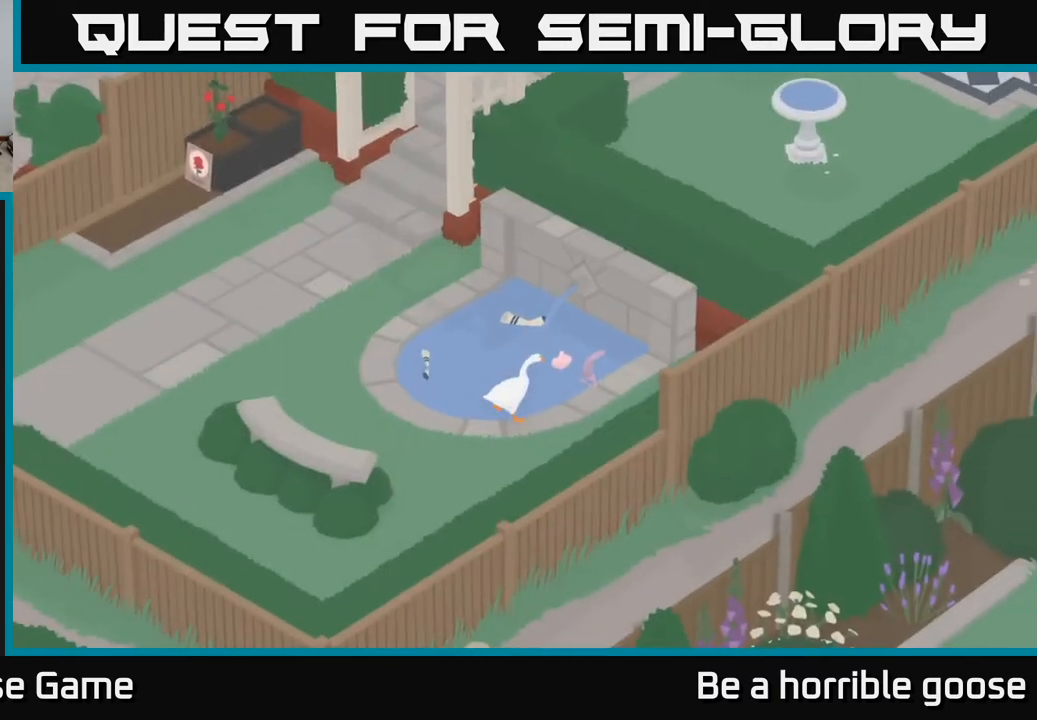
{"buttons": [], "left_stick": "up-right", "right_stick": "center", "events": [[50, "left_stick", "down"], [150, "left_stick", "center"], [200, "left_stick", "right"], [317, "left_stick", "up-right"]]}
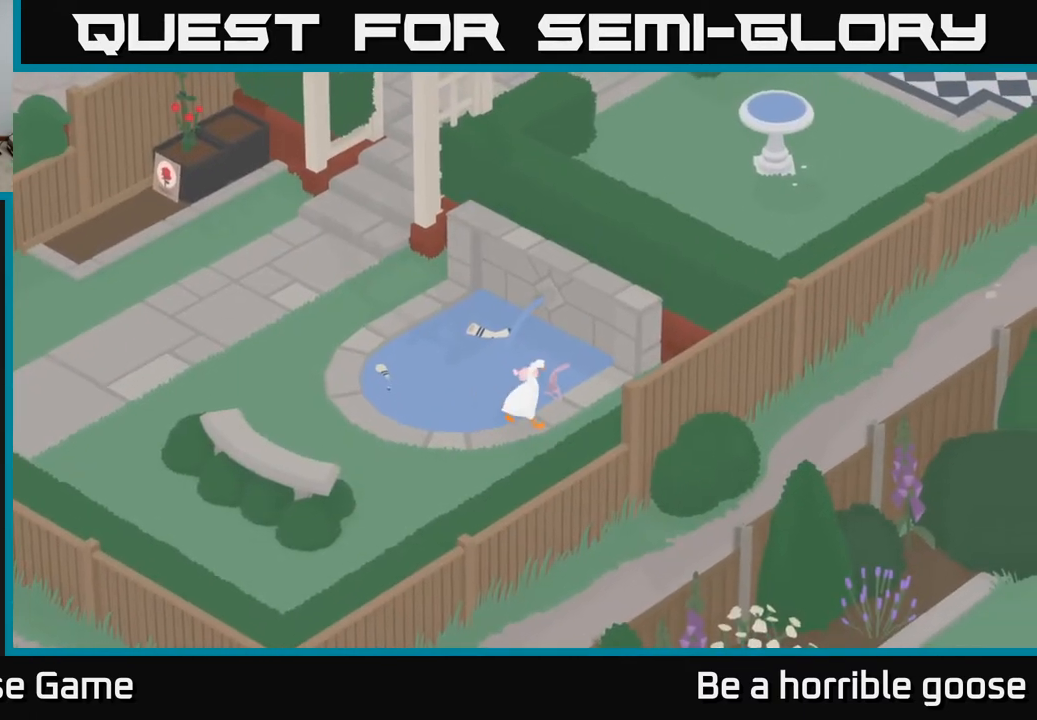
{"buttons": ["L2"], "left_stick": "center", "right_stick": "center", "events": [[33, "left_stick", "center"], [100, "L2", "down"], [217, "B", "down"], [333, "B", "up"]]}
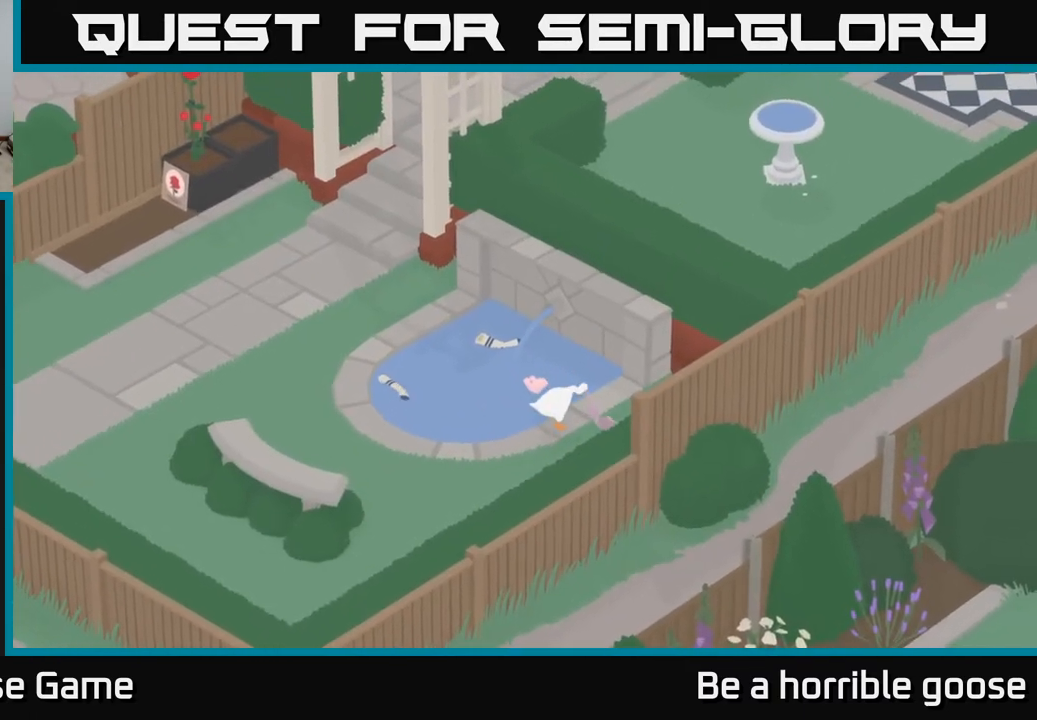
{"buttons": [], "left_stick": "center", "right_stick": "center", "events": [[33, "left_stick", "up-left"], [200, "L2", "up"], [500, "left_stick", "center"]]}
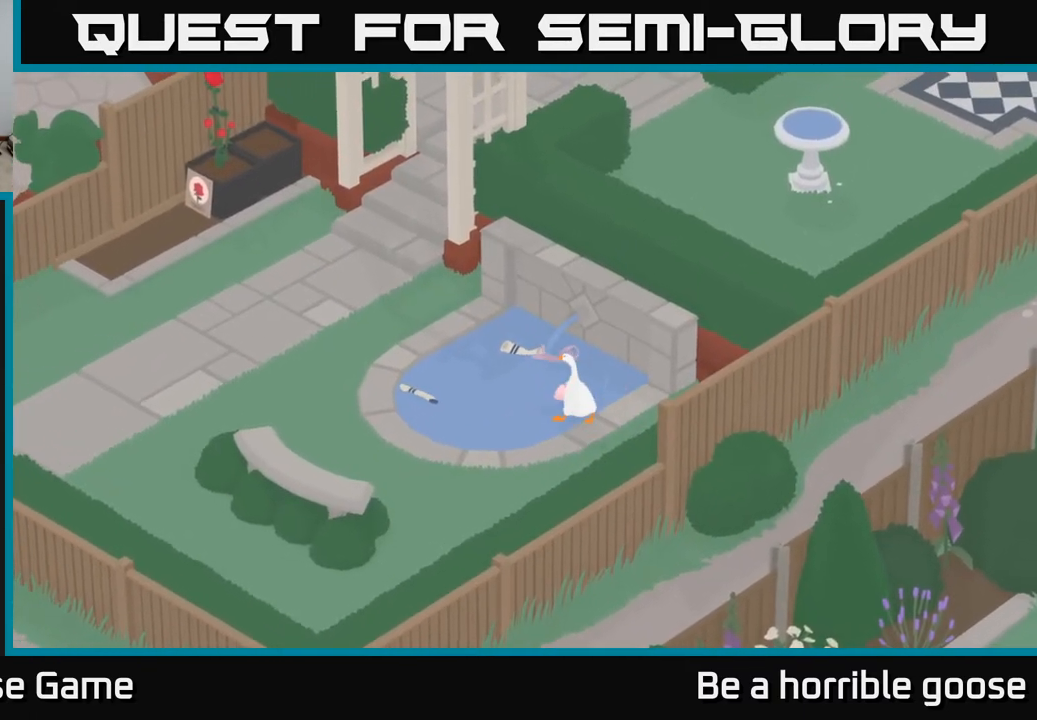
{"buttons": ["A"], "left_stick": "down-left", "right_stick": "center", "events": [[67, "B", "down"], [167, "B", "up"], [217, "left_stick", "down-left"], [300, "A", "down"]]}
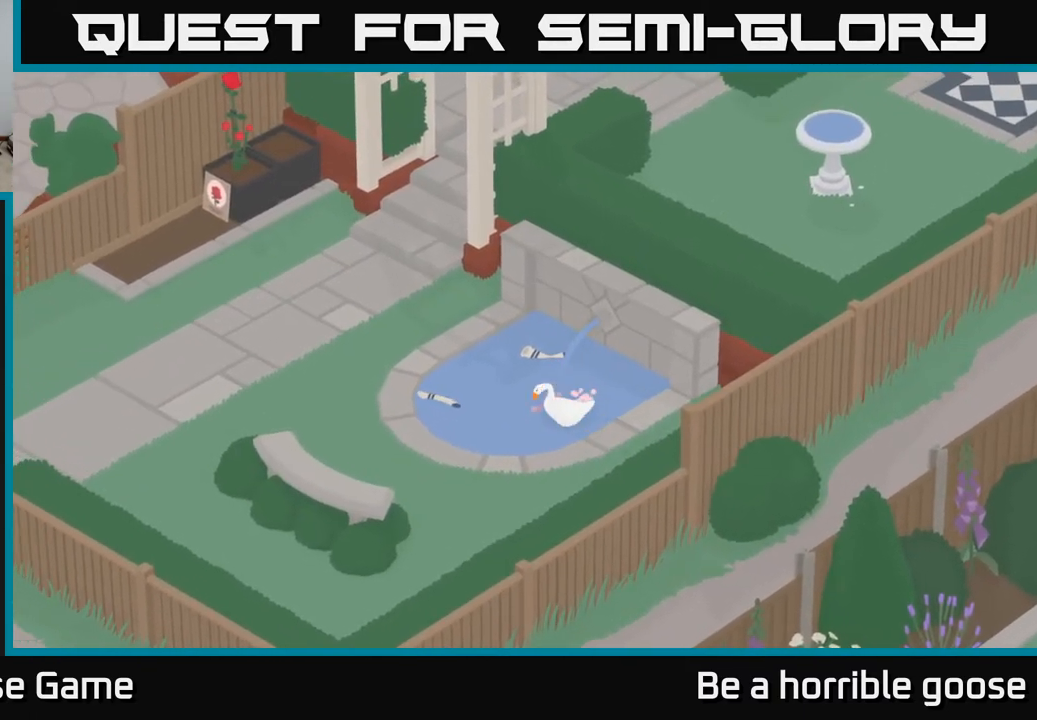
{"buttons": ["A"], "left_stick": "left", "right_stick": "center", "events": [[33, "left_stick", "left"]]}
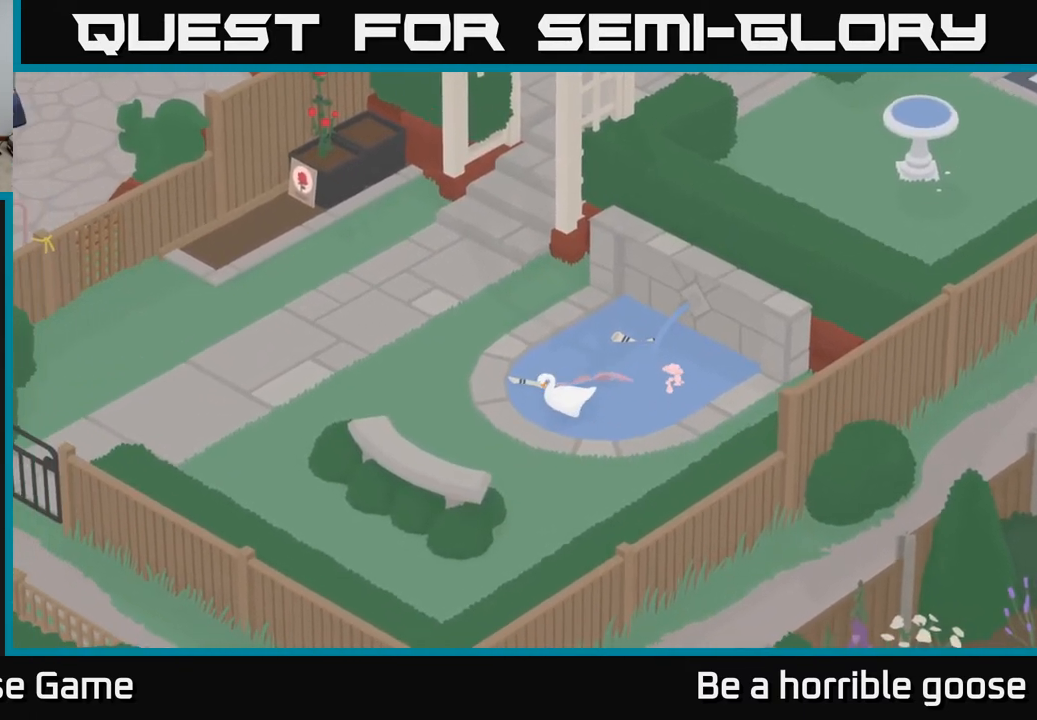
{"buttons": ["A"], "left_stick": "up-left", "right_stick": "center", "events": [[217, "A", "up"], [317, "A", "down"], [367, "left_stick", "up-left"]]}
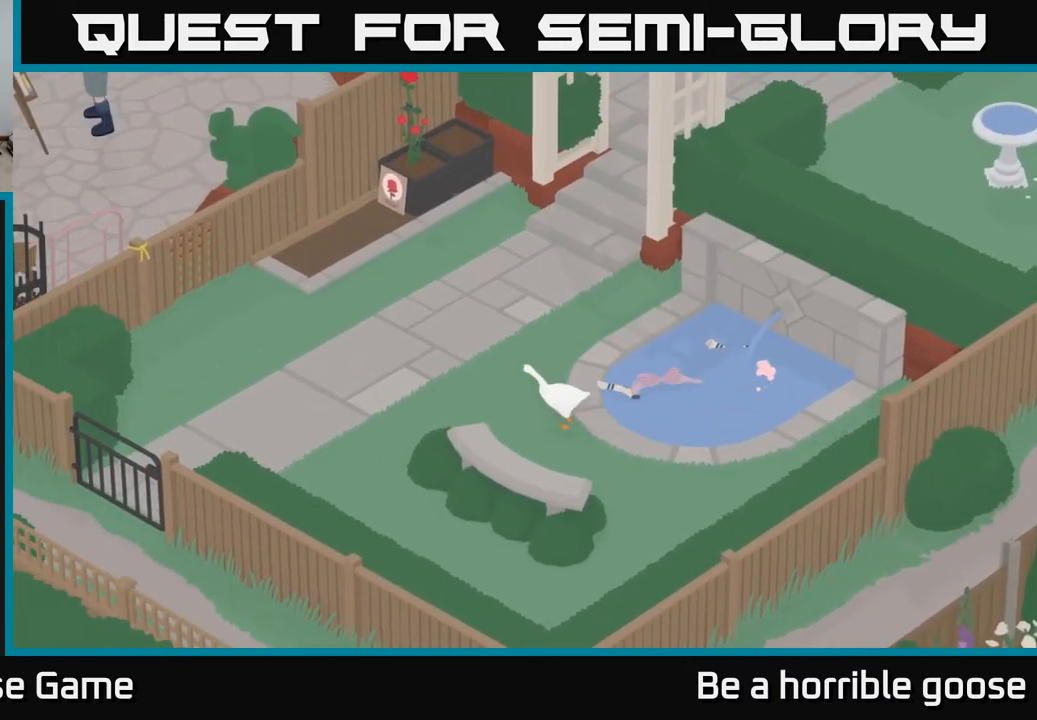
{"buttons": ["A"], "left_stick": "up-right", "right_stick": "center", "events": [[33, "left_stick", "up"], [200, "A", "up"], [317, "left_stick", "up-right"], [450, "A", "down"]]}
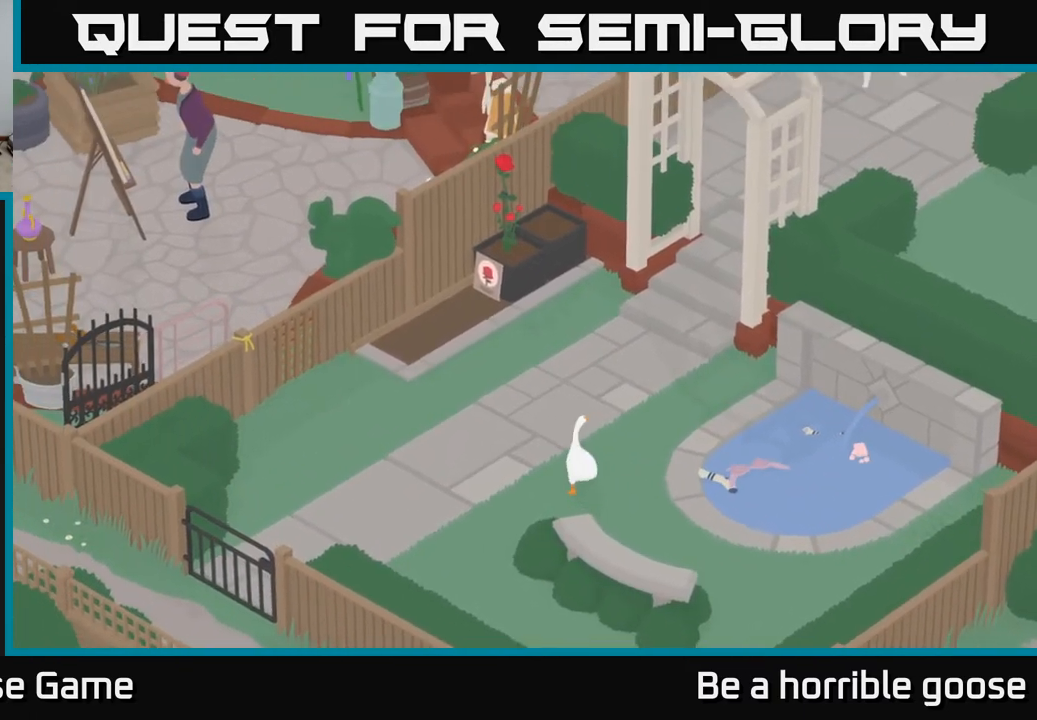
{"buttons": ["A"], "left_stick": "up-right", "right_stick": "center", "events": []}
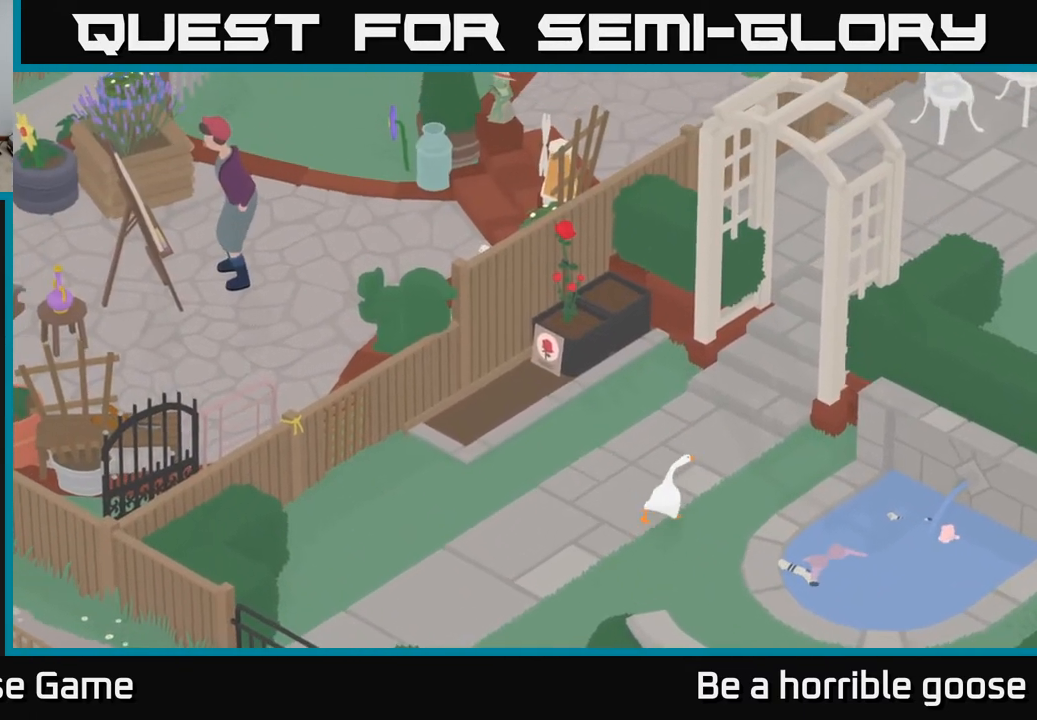
{"buttons": ["A"], "left_stick": "up-right", "right_stick": "center", "events": []}
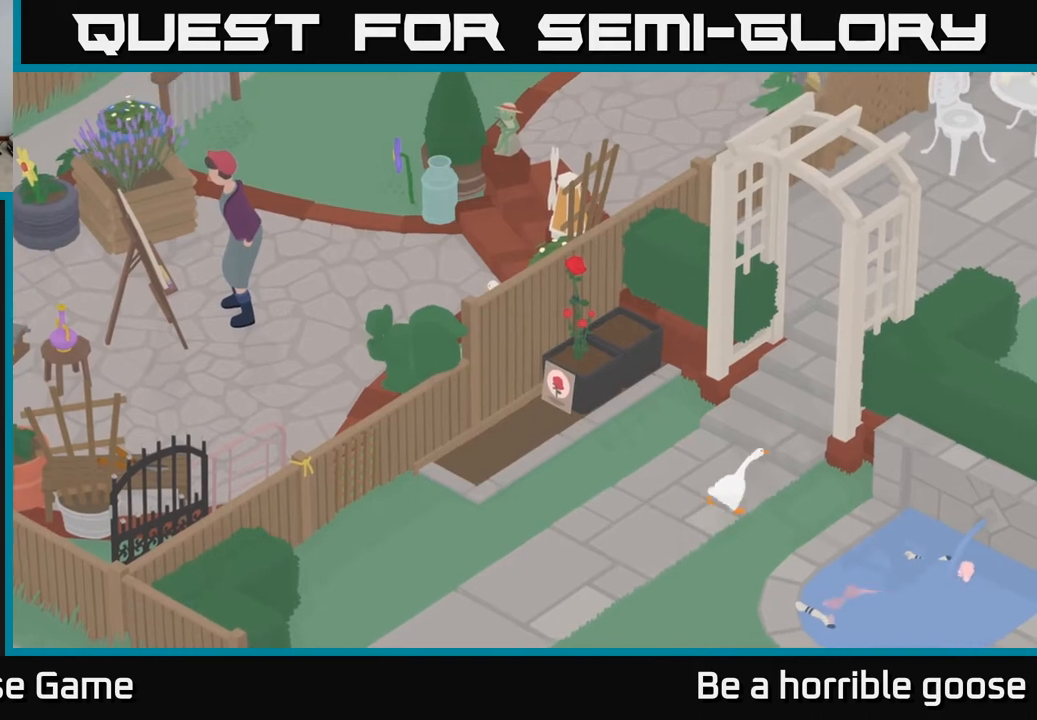
{"buttons": ["A"], "left_stick": "up-right", "right_stick": "center", "events": []}
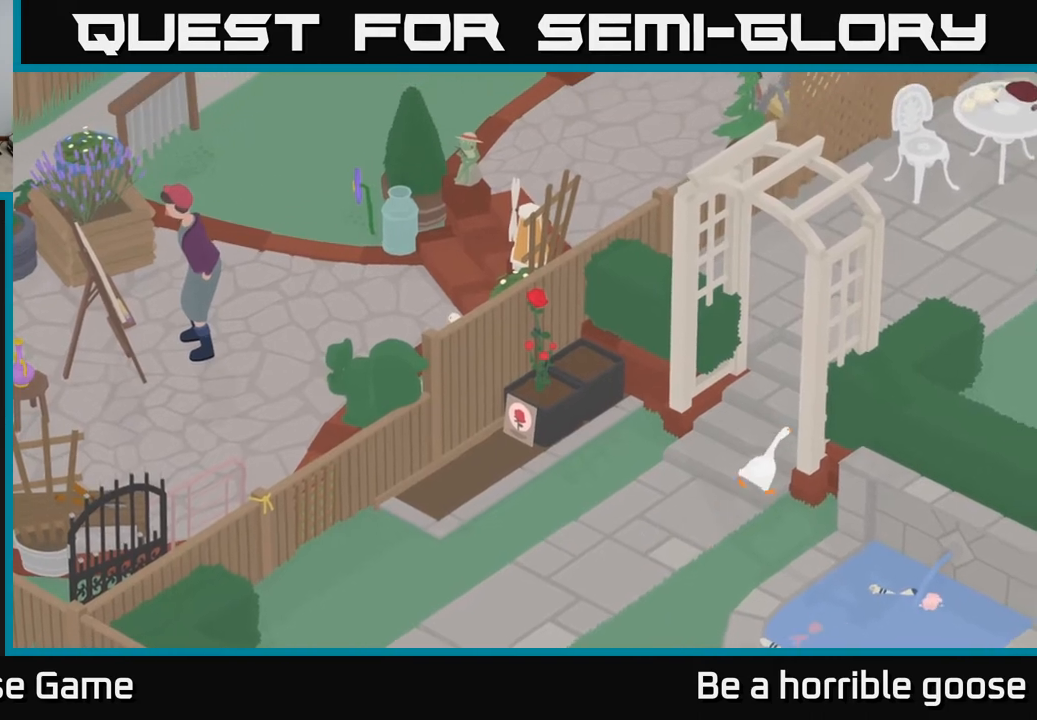
{"buttons": ["A"], "left_stick": "up-right", "right_stick": "center", "events": [[250, "A", "up"], [333, "A", "down"]]}
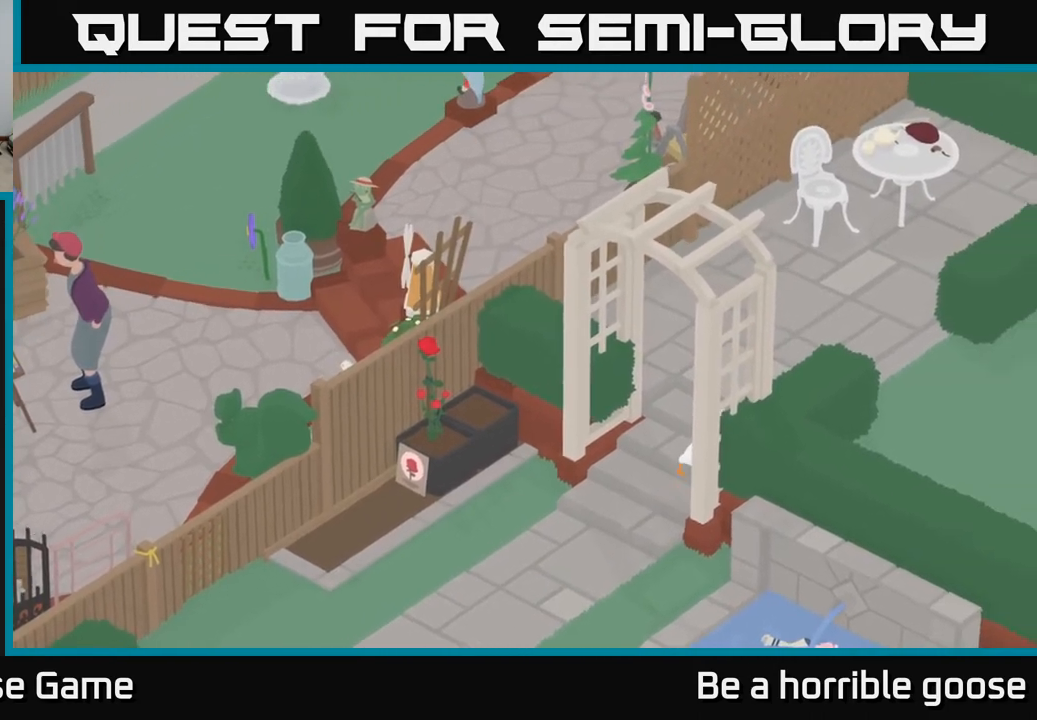
{"buttons": [], "left_stick": "up-right", "right_stick": "center", "events": [[383, "A", "up"]]}
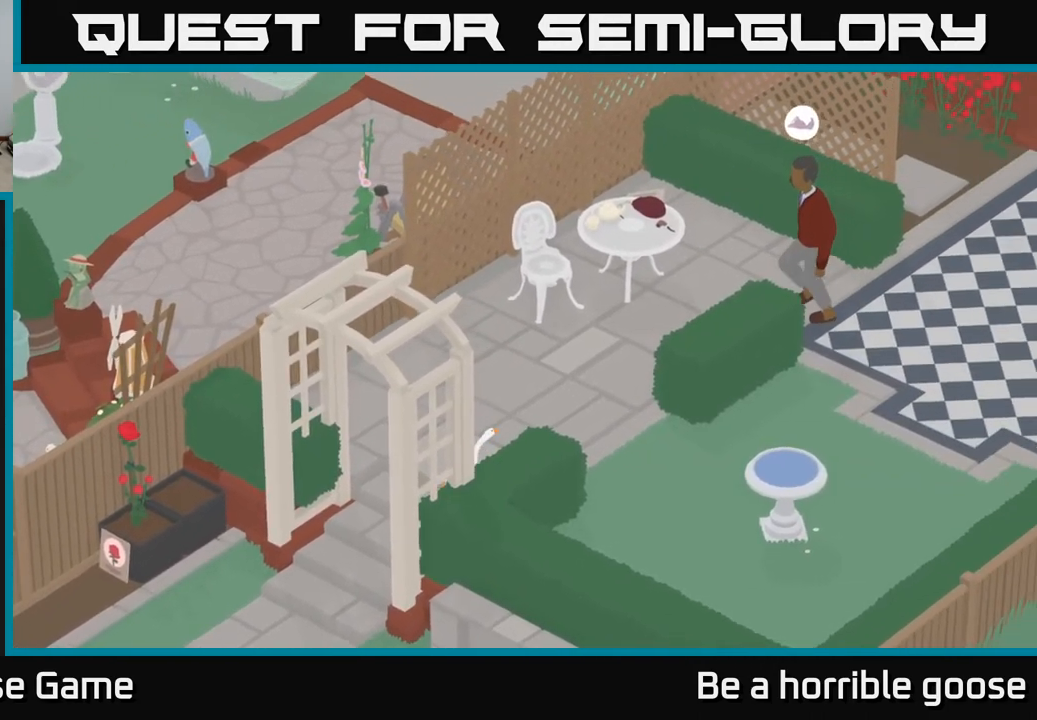
{"buttons": [], "left_stick": "down-right", "right_stick": "center", "events": [[17, "left_stick", "center"], [350, "left_stick", "down-right"]]}
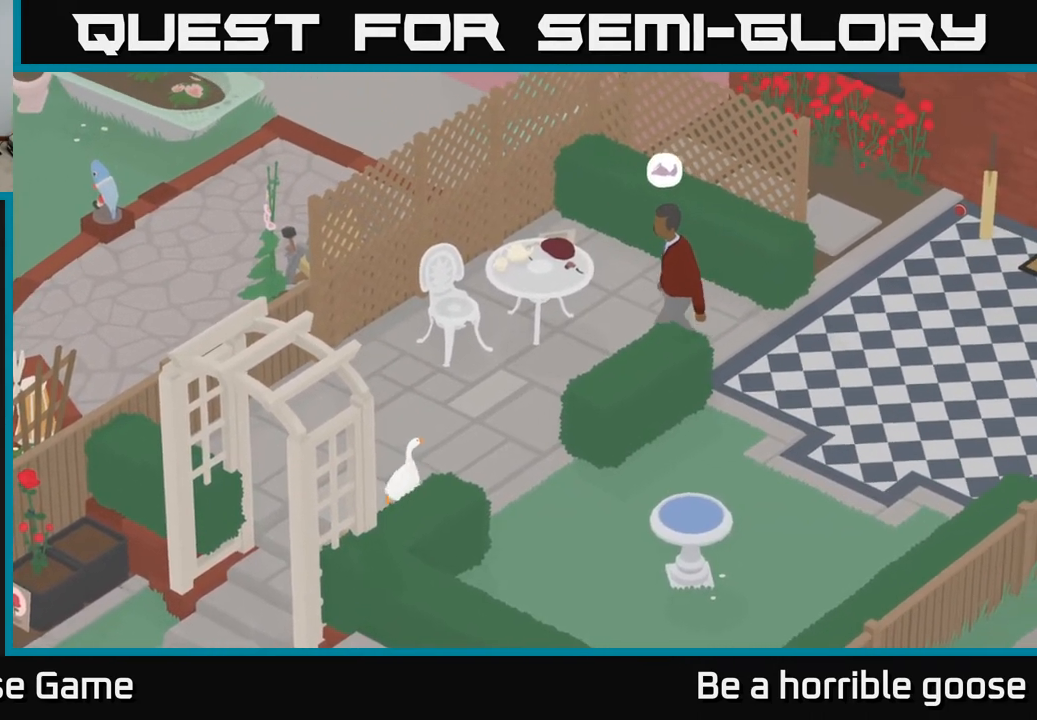
{"buttons": [], "left_stick": "down-right", "right_stick": "center", "events": [[17, "A", "down"], [383, "A", "up"]]}
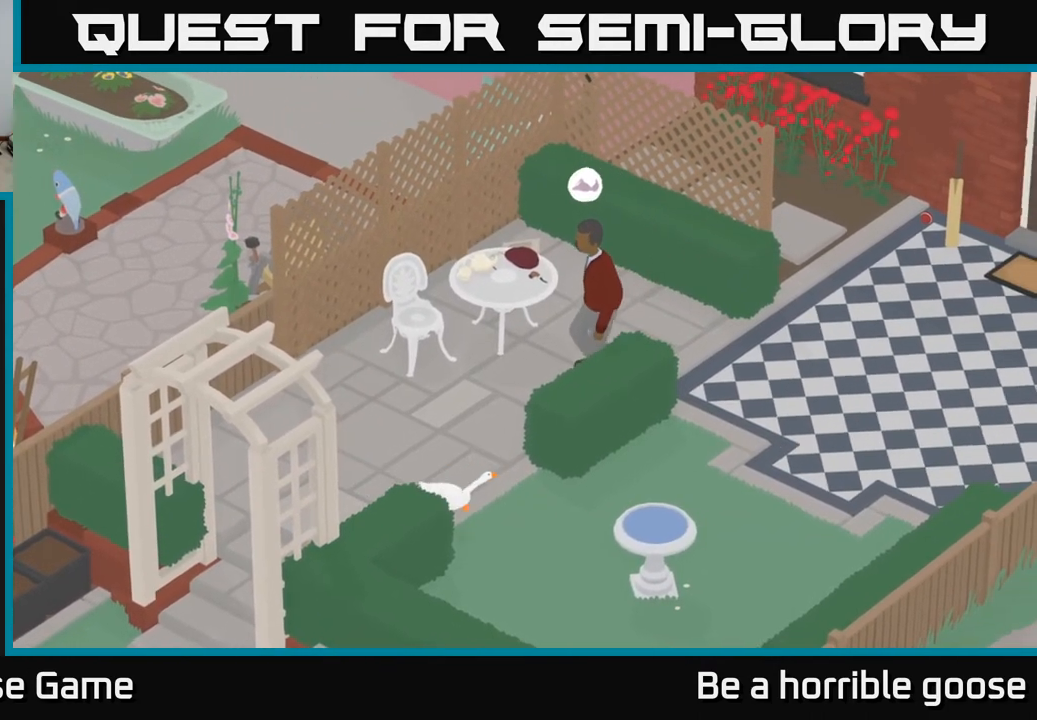
{"buttons": [], "left_stick": "up", "right_stick": "center", "events": [[67, "left_stick", "center"], [117, "left_stick", "up"], [183, "left_stick", "up-left"], [333, "left_stick", "up"]]}
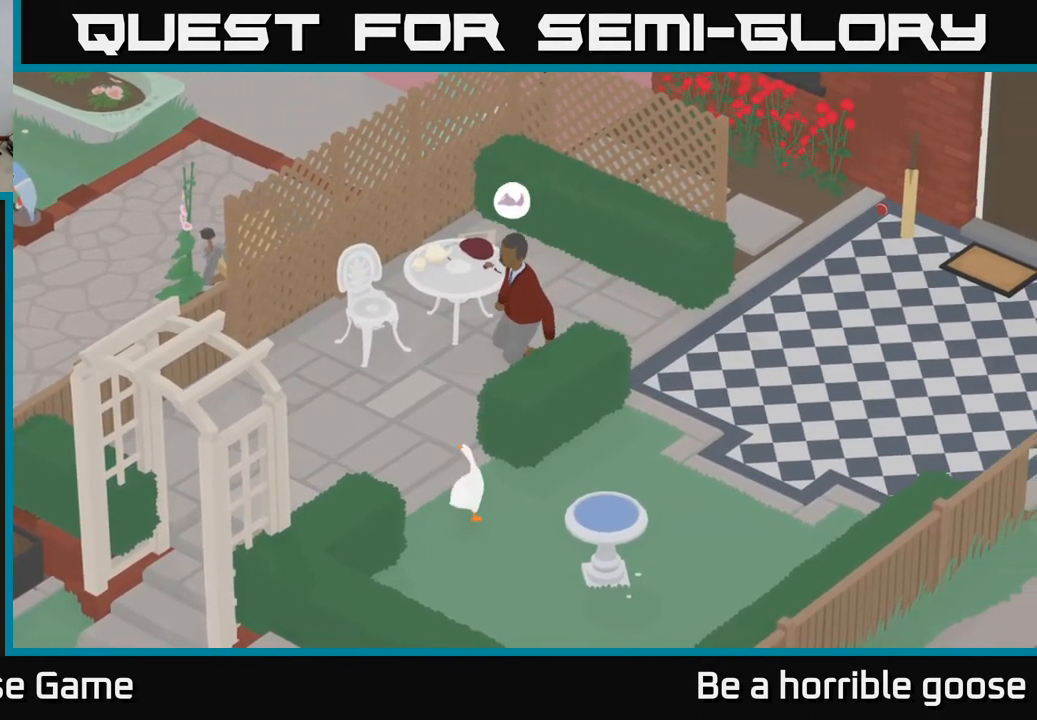
{"buttons": [], "left_stick": "center", "right_stick": "center", "events": [[433, "left_stick", "center"]]}
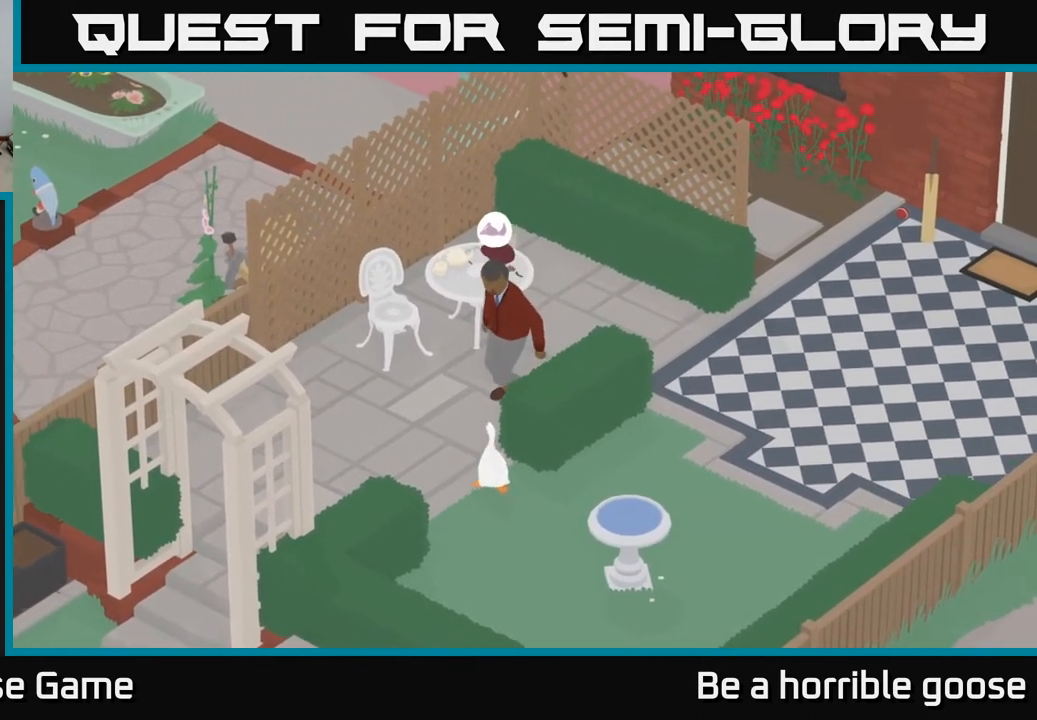
{"buttons": [], "left_stick": "center", "right_stick": "center", "events": [[67, "X", "down"], [133, "X", "up"]]}